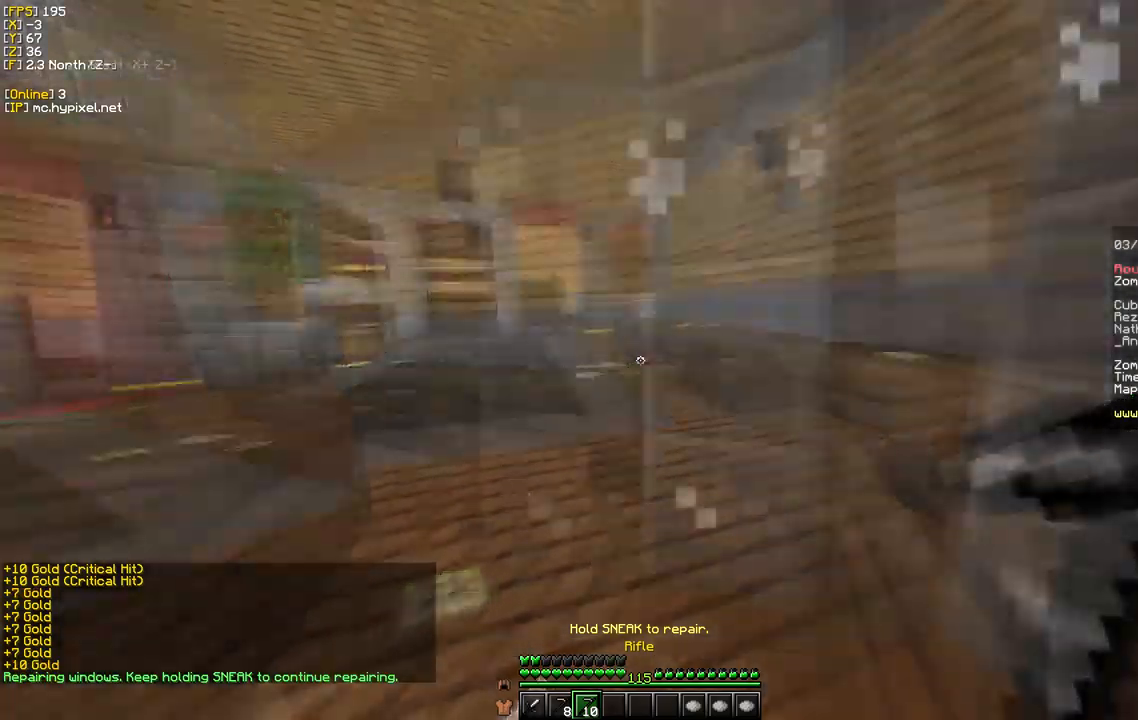
Gameplay with keyboard and mouse; each line is a JSON object with the keys and mouse buttons held at the frame after it. "events" lists presses ("down") and releases ("up") of "a", "d", "s", "w", "mouse_left" and "mouse_right" between this image and that frame as [ms after this image, input, new state], when the widget could be followed in between. "mouse_left", "mouse_right" = the "left", "right" buttons of the "mouse" list. No other keys are recorded. Fast repeated clicks can show as one long hold. Mouse movement is not recorded.
{"keys": [], "mouse": [], "events": []}
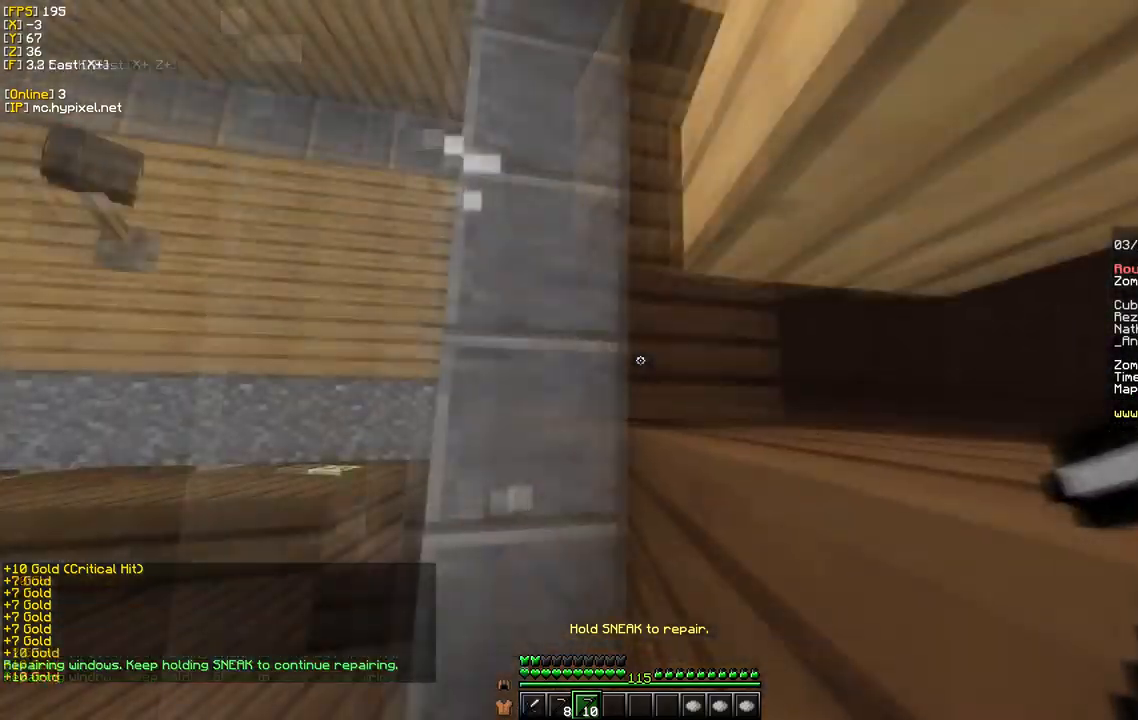
{"keys": [], "mouse": [], "events": []}
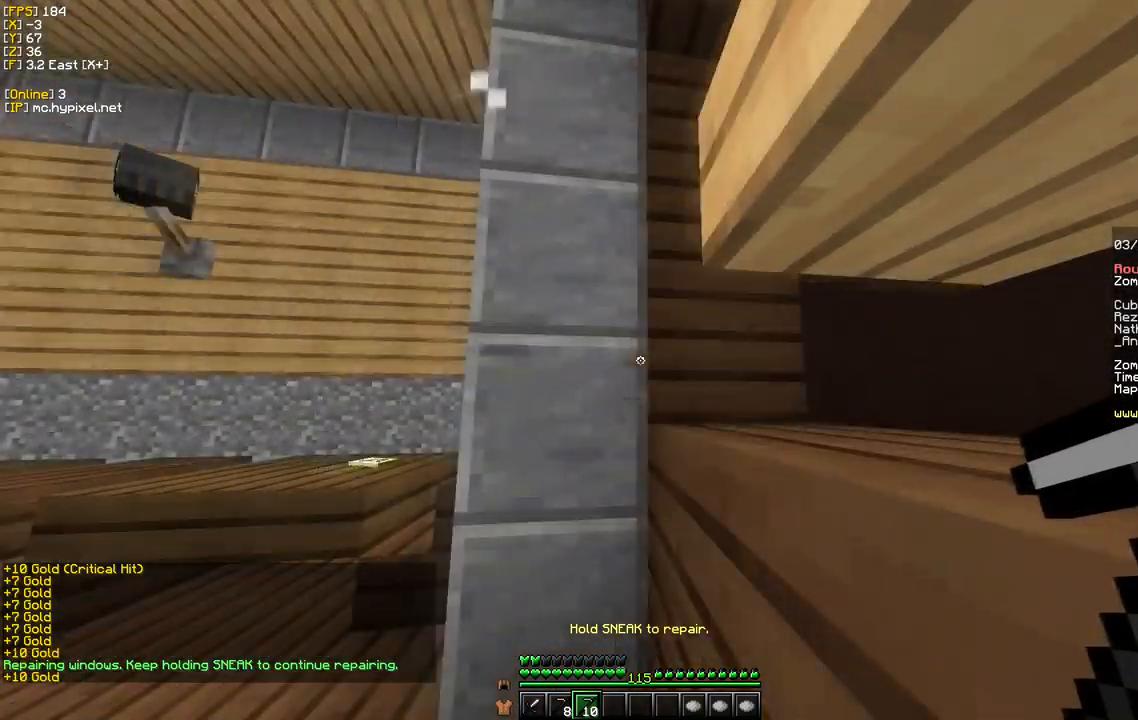
{"keys": [], "mouse": [], "events": []}
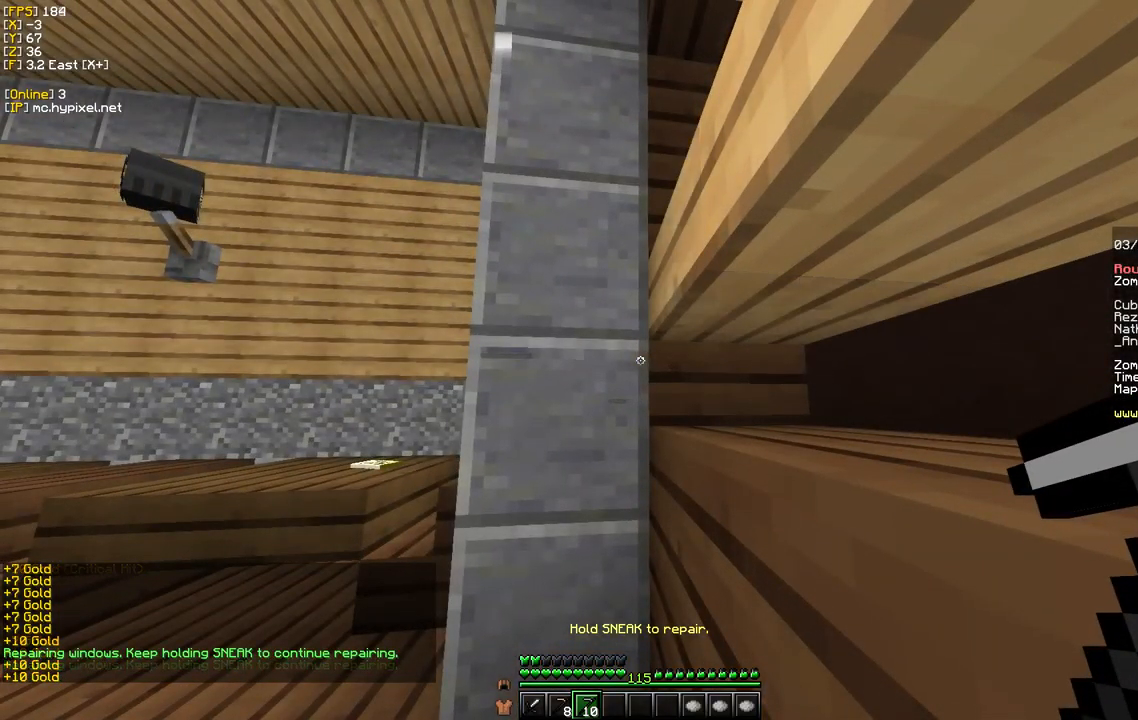
{"keys": [], "mouse": [], "events": []}
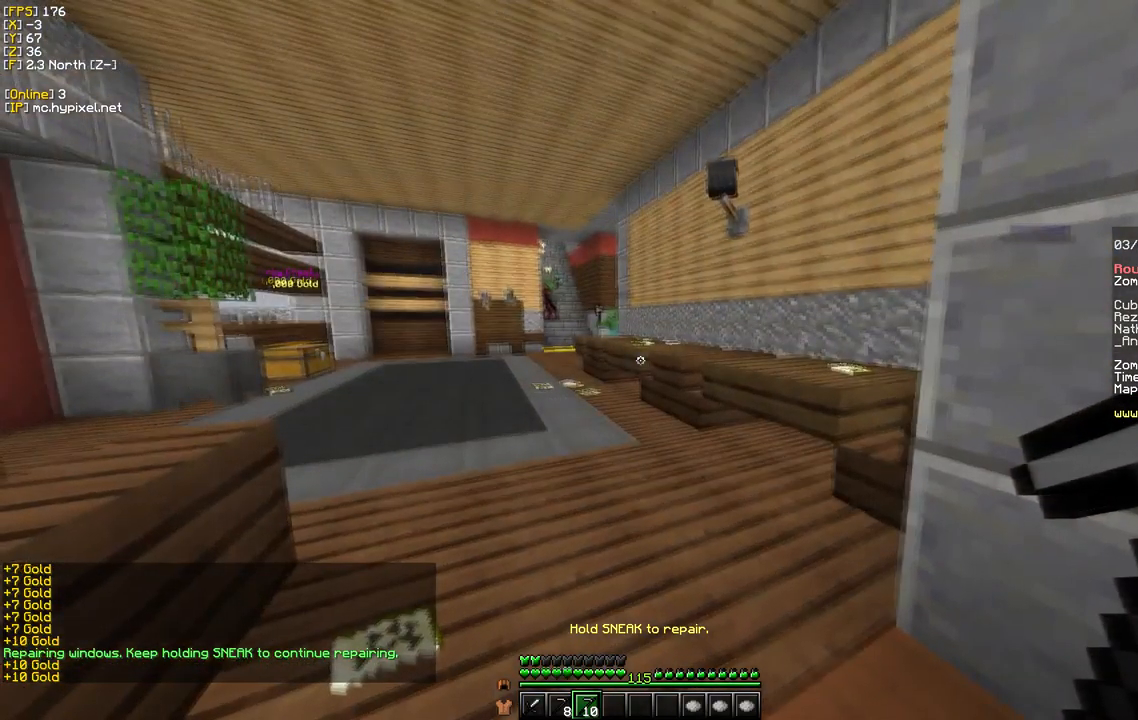
{"keys": [], "mouse": [], "events": []}
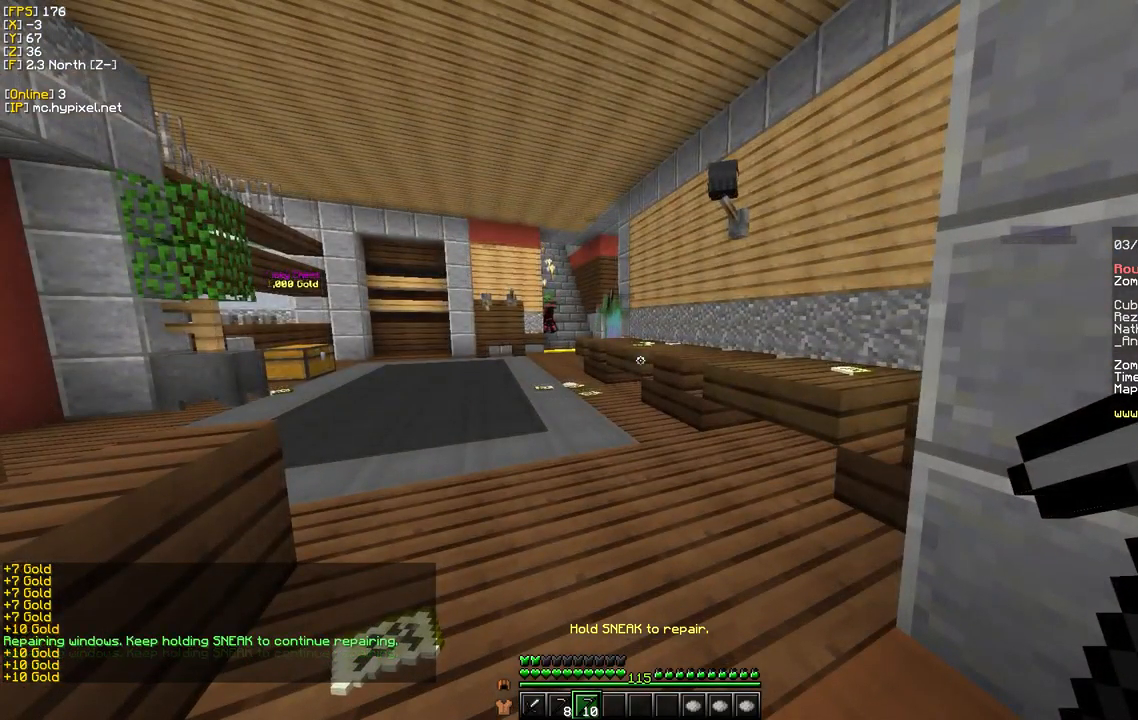
{"keys": [], "mouse": [], "events": []}
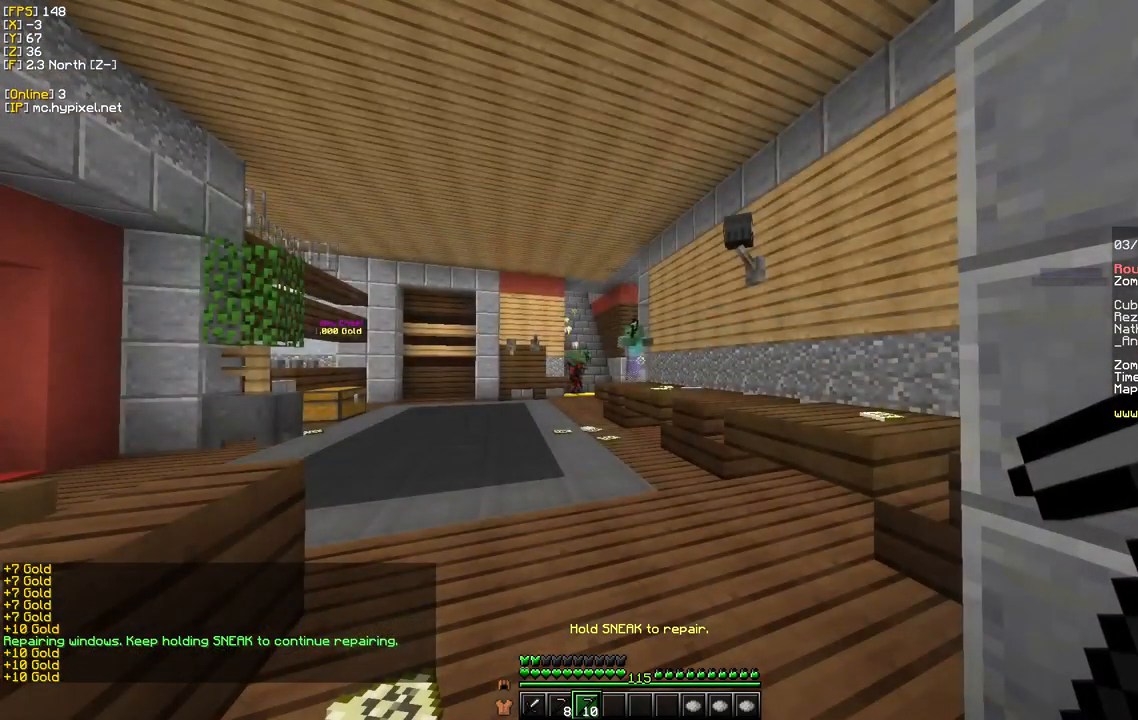
{"keys": [], "mouse": [], "events": []}
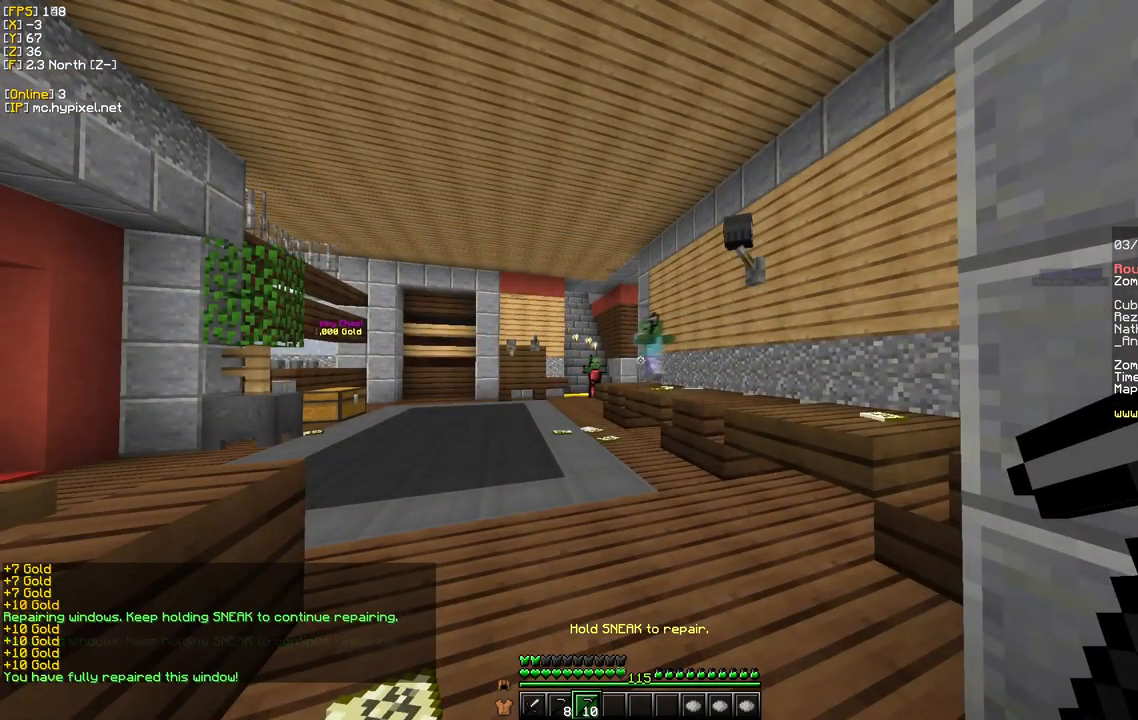
{"keys": [], "mouse": [], "events": []}
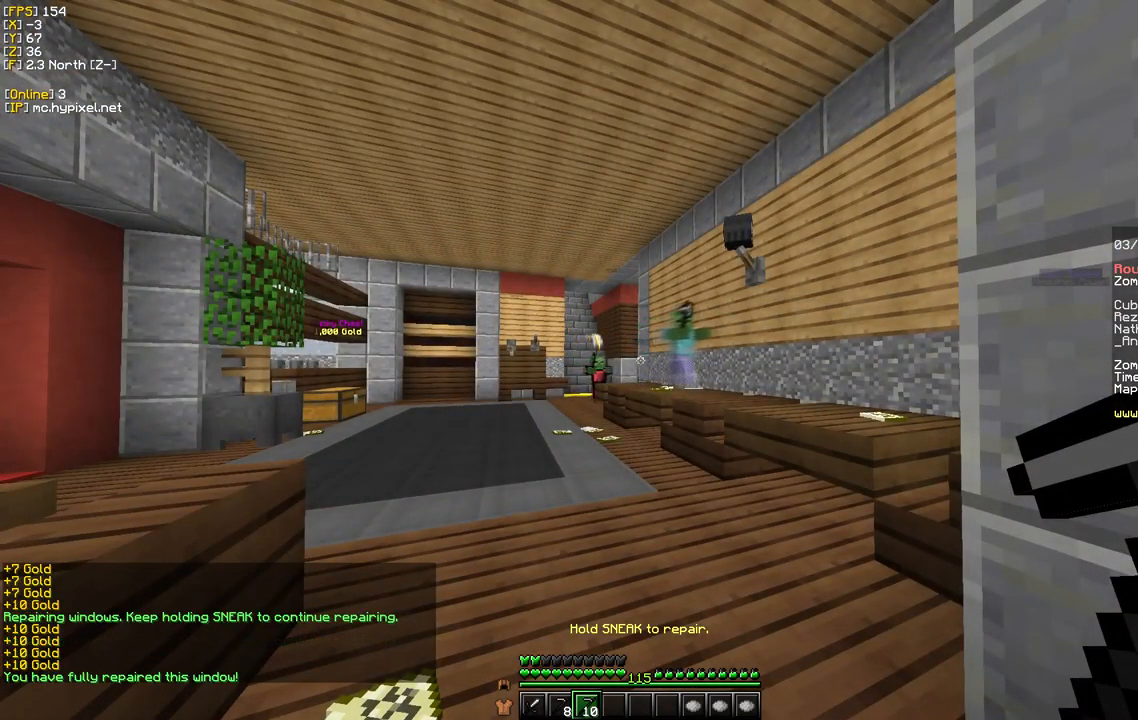
{"keys": ["w"], "mouse": ["right"], "events": [[50, "w", "down"], [250, "mouse_right", "down"]]}
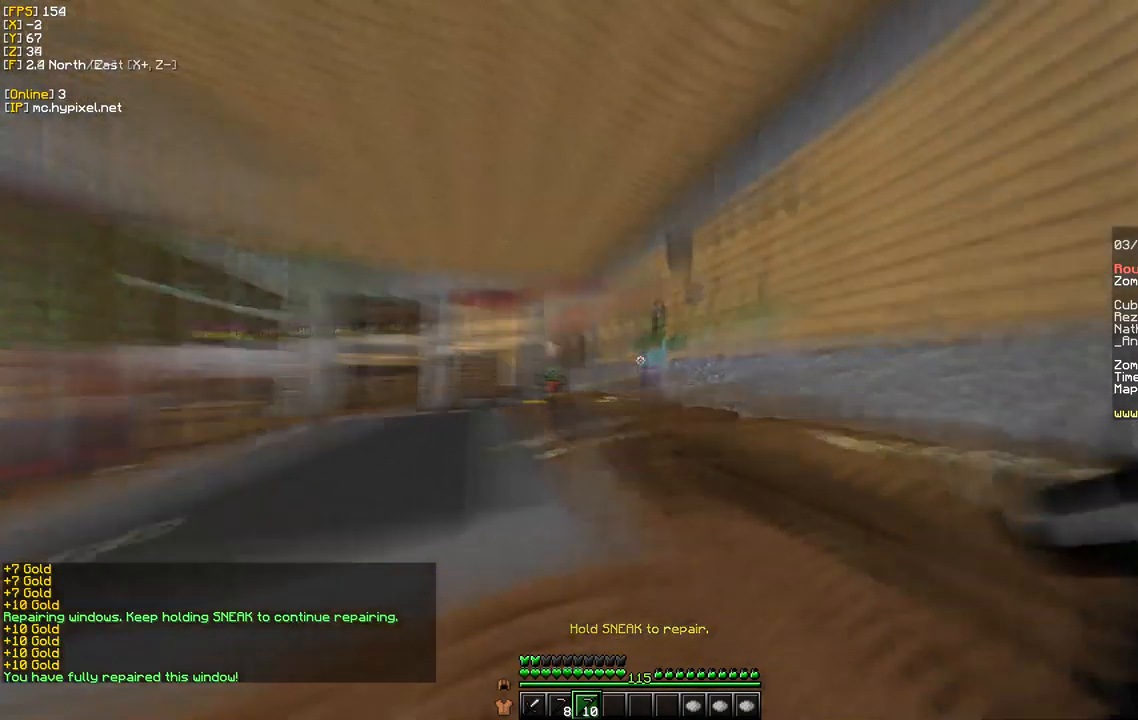
{"keys": ["w"], "mouse": [], "events": [[217, "mouse_right", "up"]]}
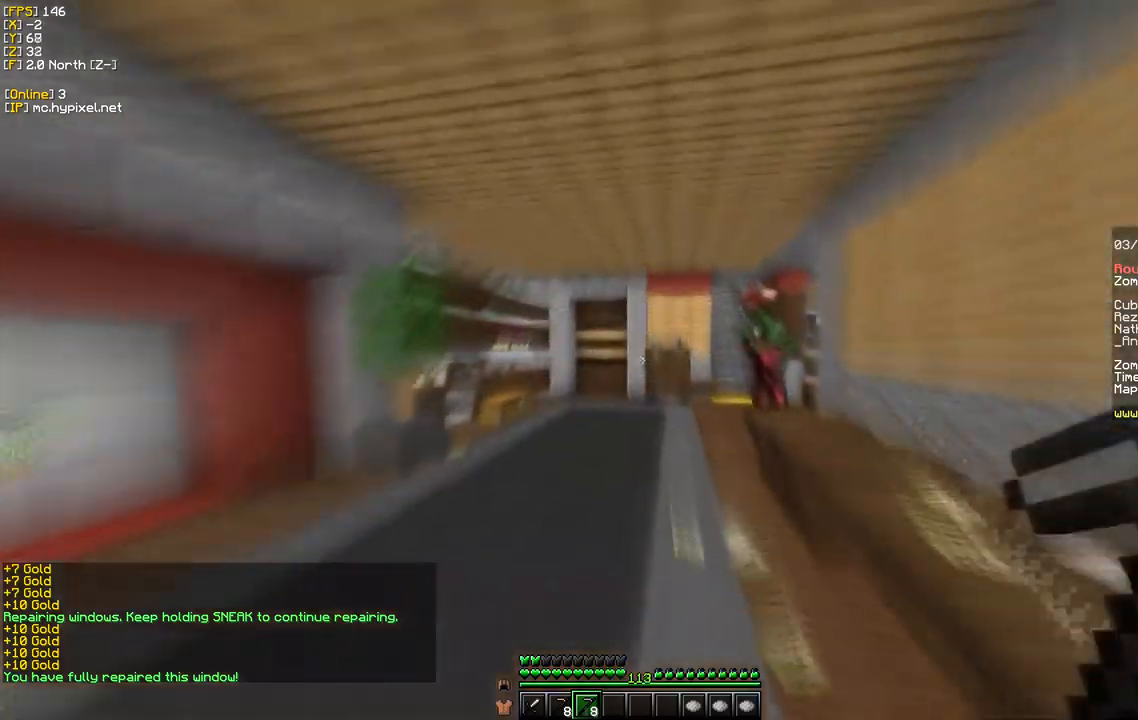
{"keys": ["s", "w"], "mouse": ["right"], "events": [[417, "mouse_right", "down"], [483, "s", "down"]]}
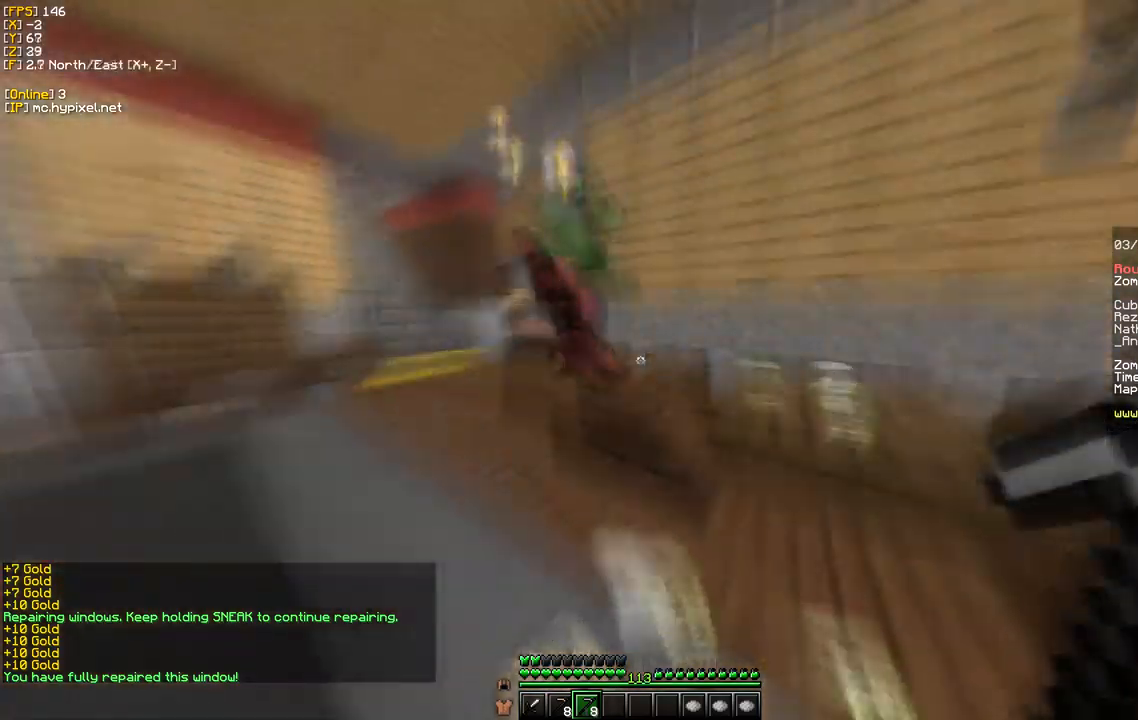
{"keys": ["a", "s"], "mouse": ["right"], "events": [[100, "a", "down"], [117, "w", "up"]]}
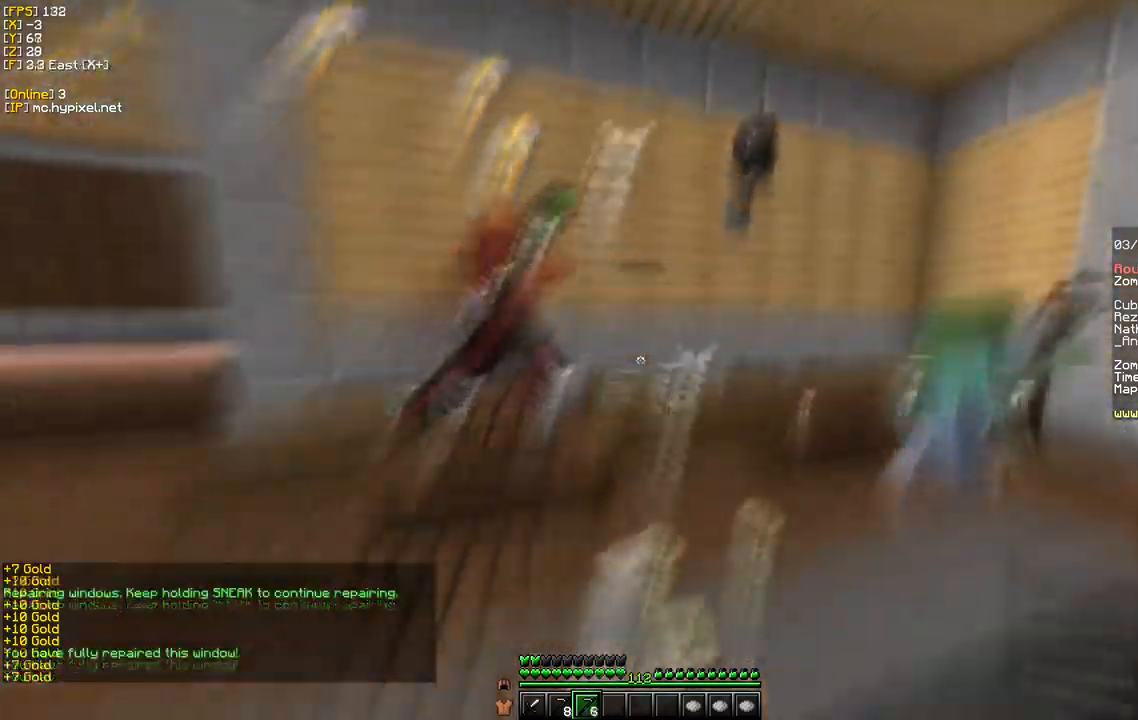
{"keys": ["a", "w"], "mouse": ["right"], "events": [[150, "s", "up"], [217, "w", "down"]]}
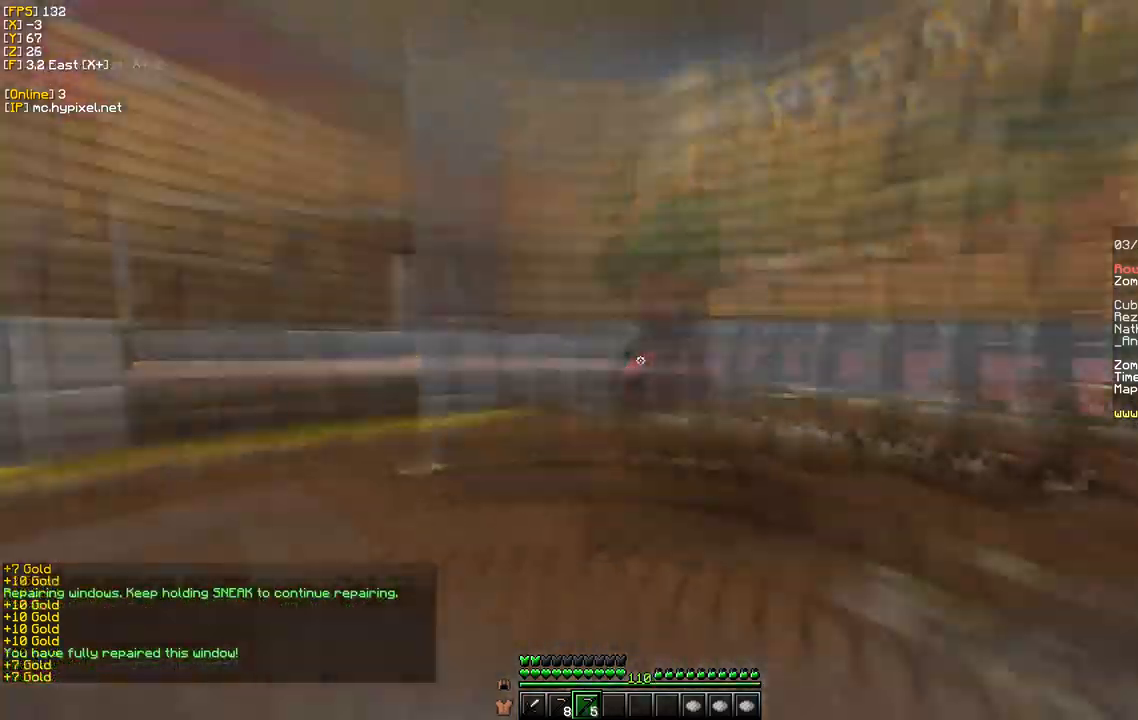
{"keys": ["w"], "mouse": [], "events": [[100, "a", "up"], [183, "mouse_right", "up"]]}
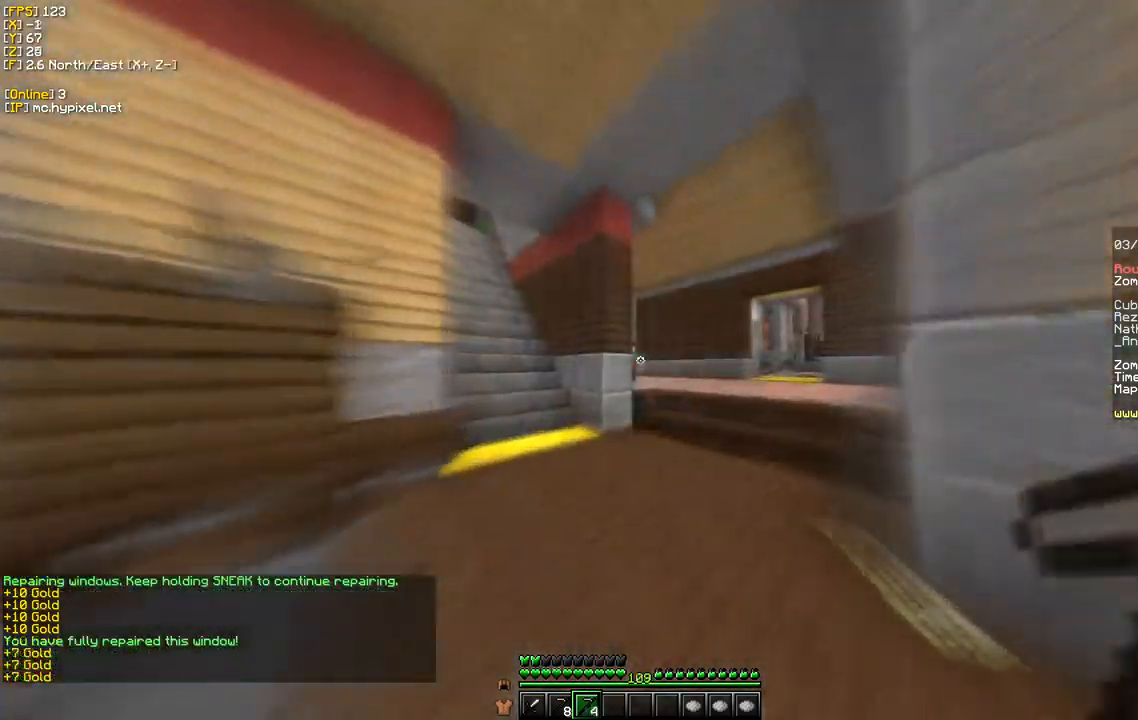
{"keys": ["w"], "mouse": [], "events": []}
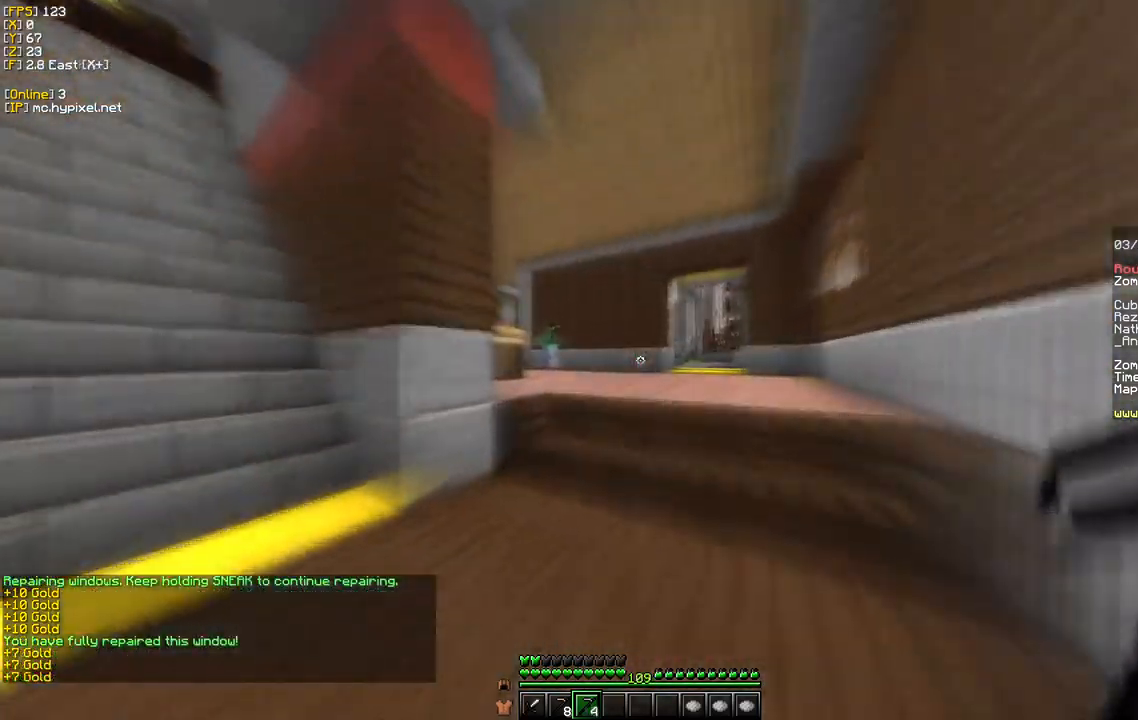
{"keys": ["d", "w"], "mouse": ["right"], "events": [[100, "d", "down"], [183, "mouse_right", "down"]]}
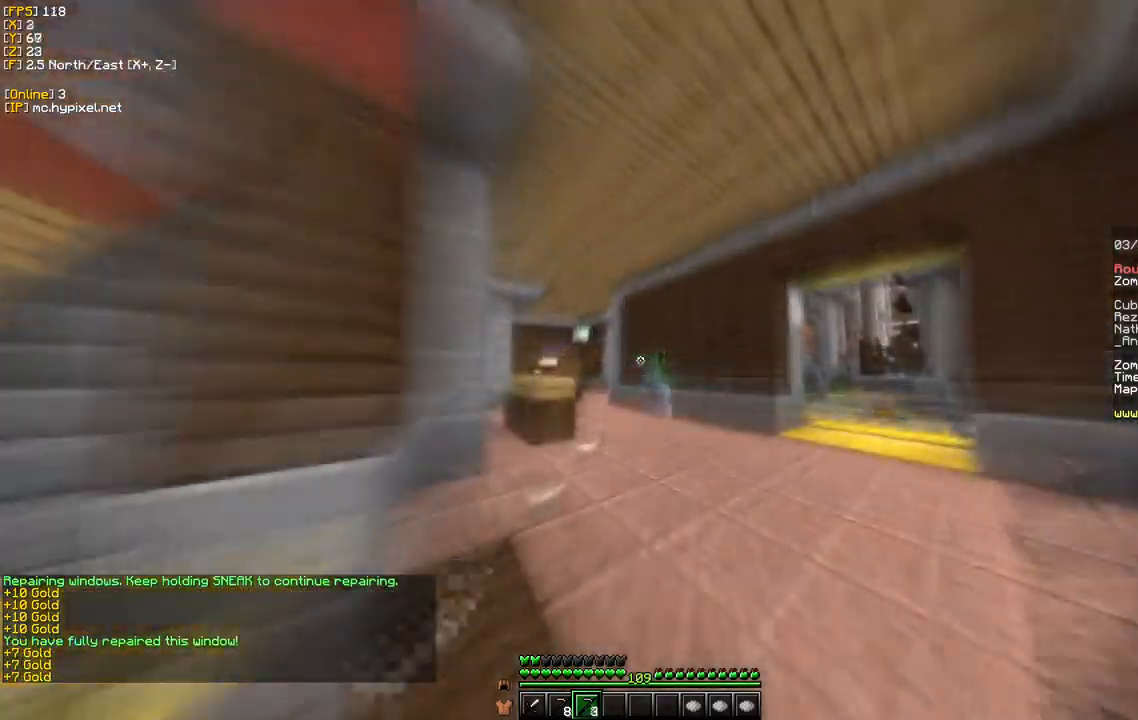
{"keys": ["w"], "mouse": ["right"], "events": [[67, "d", "up"]]}
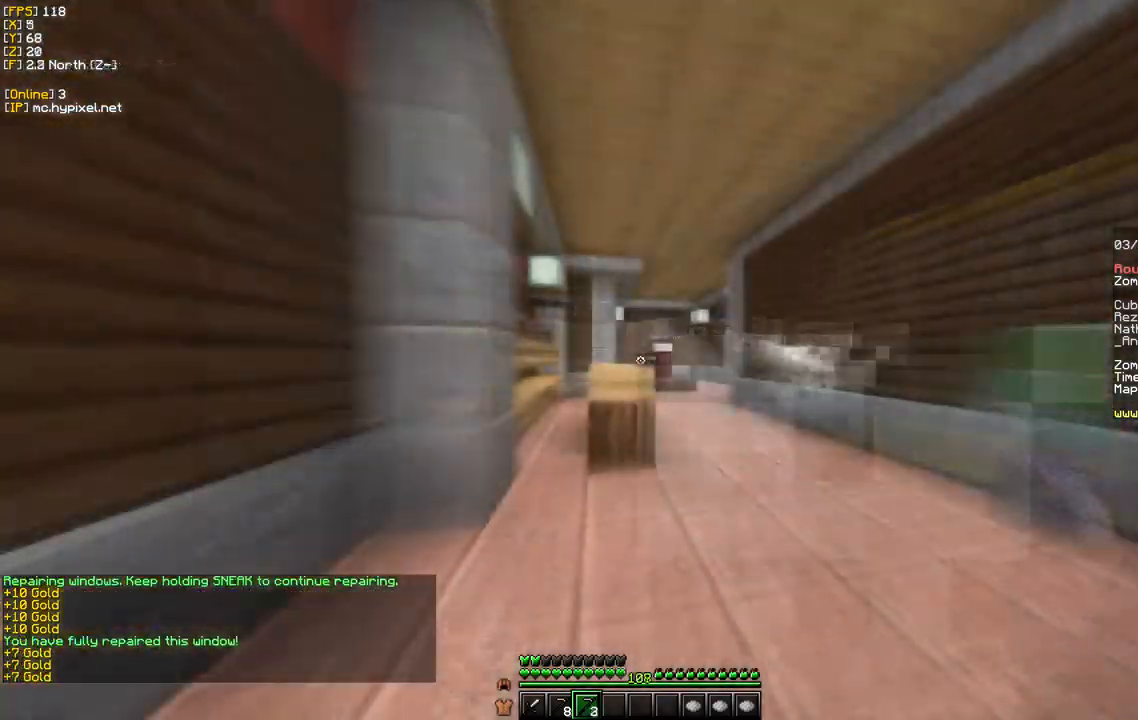
{"keys": ["d", "w"], "mouse": [], "events": [[33, "mouse_right", "up"], [150, "d", "down"]]}
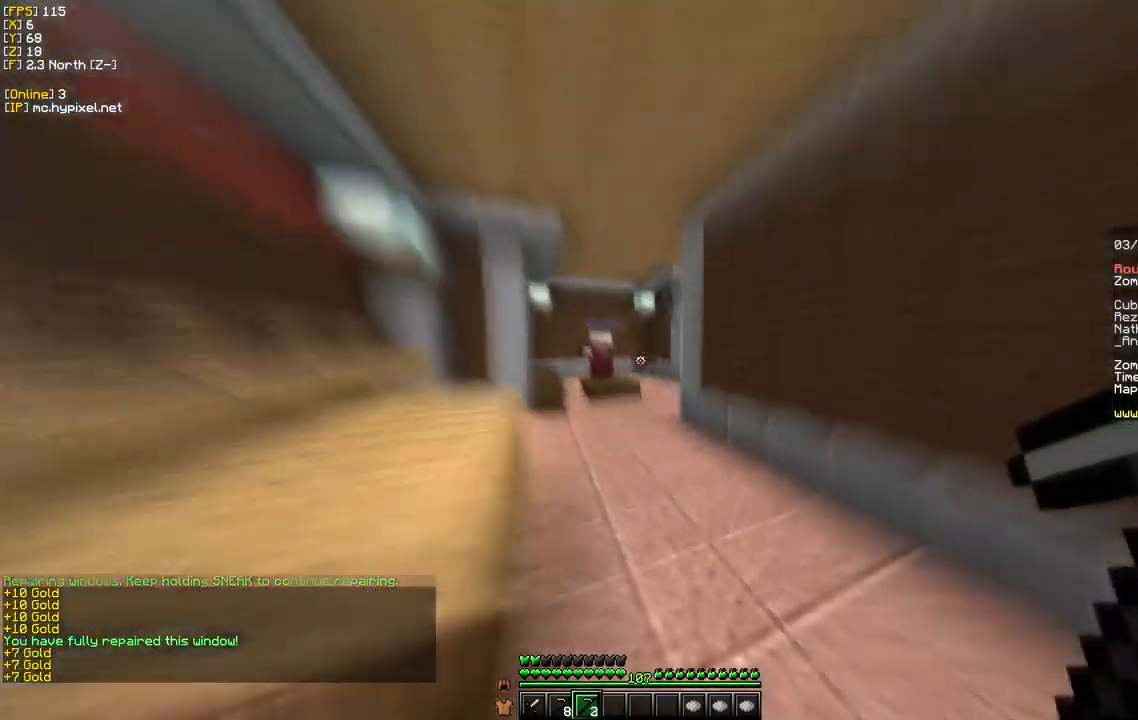
{"keys": ["w"], "mouse": [], "events": [[117, "d", "up"]]}
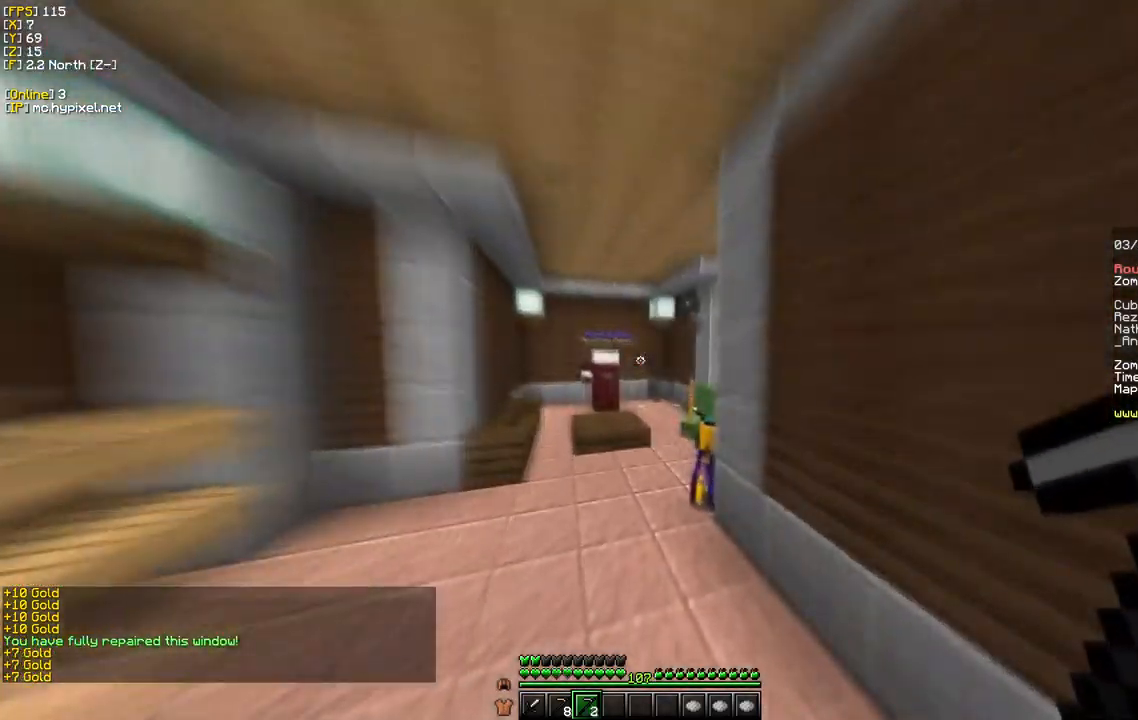
{"keys": ["w"], "mouse": [], "events": []}
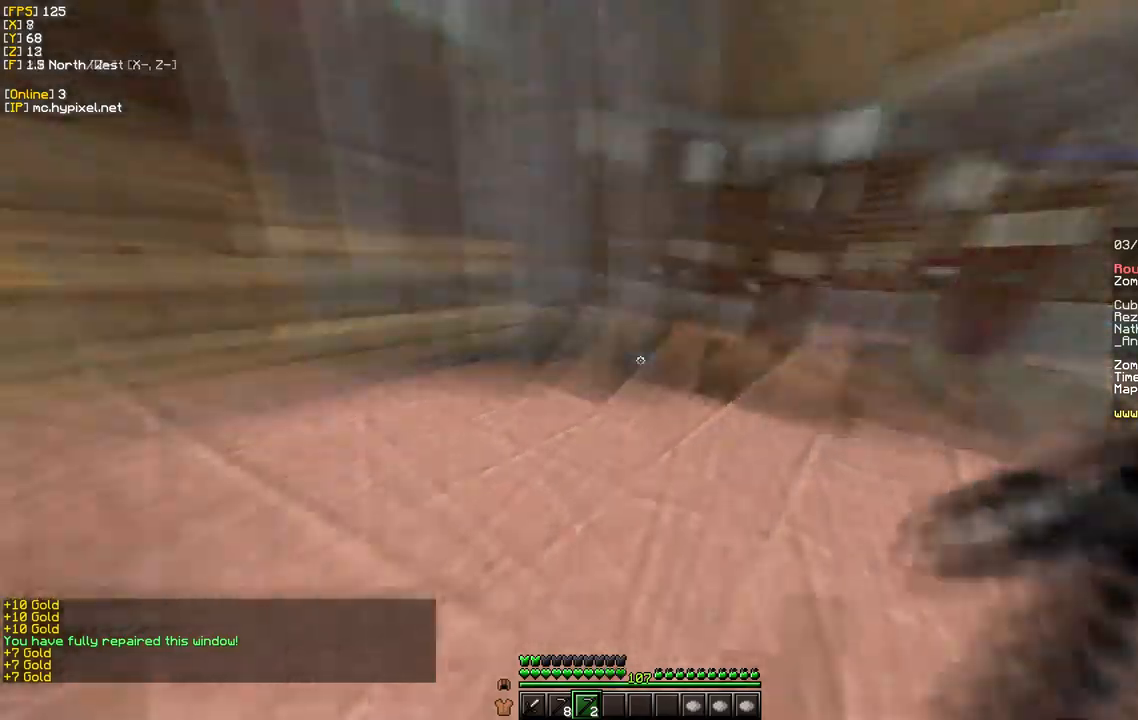
{"keys": ["w"], "mouse": [], "events": []}
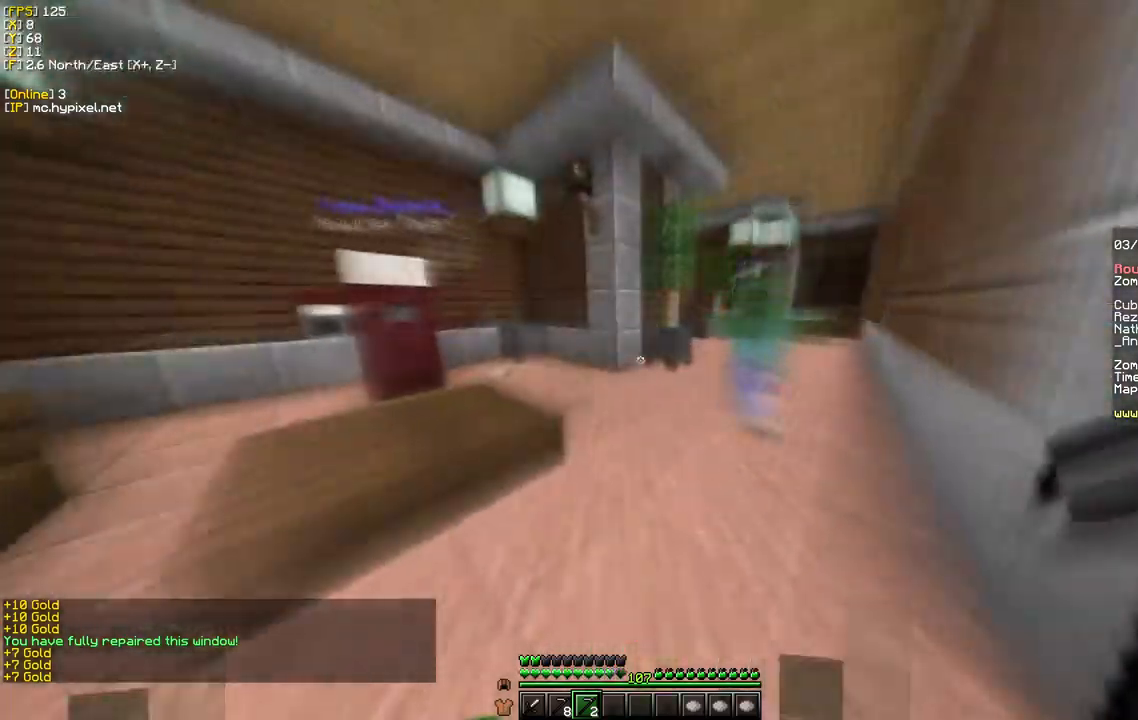
{"keys": ["w"], "mouse": [], "events": []}
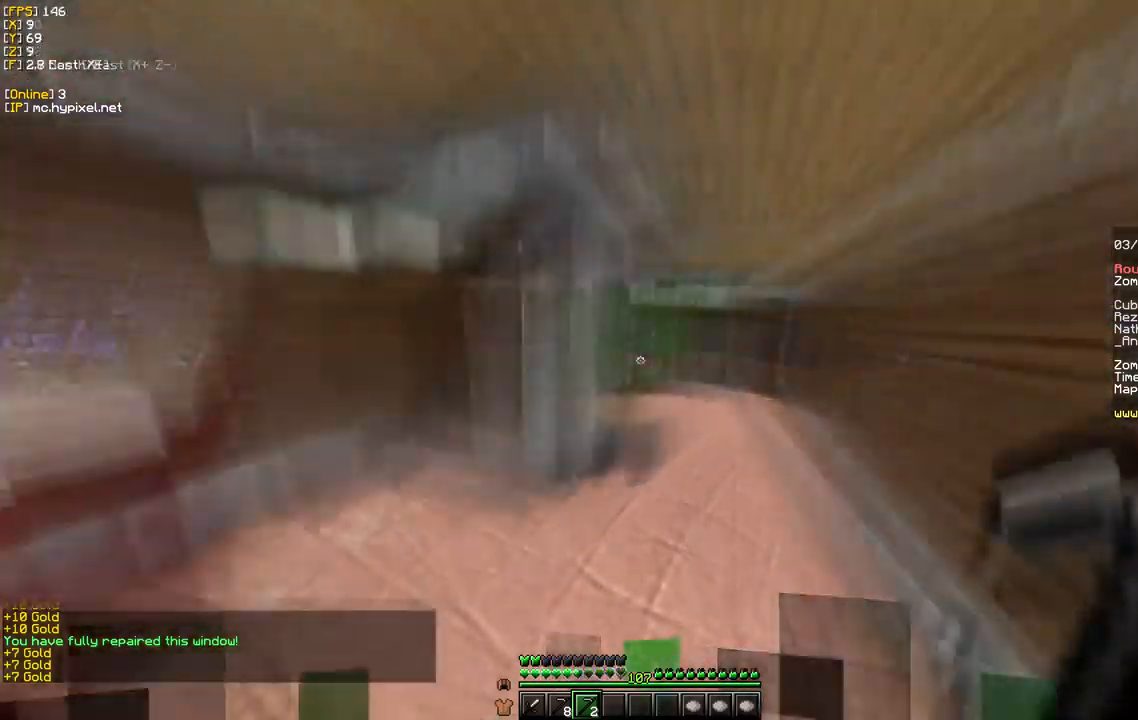
{"keys": ["w"], "mouse": [], "events": []}
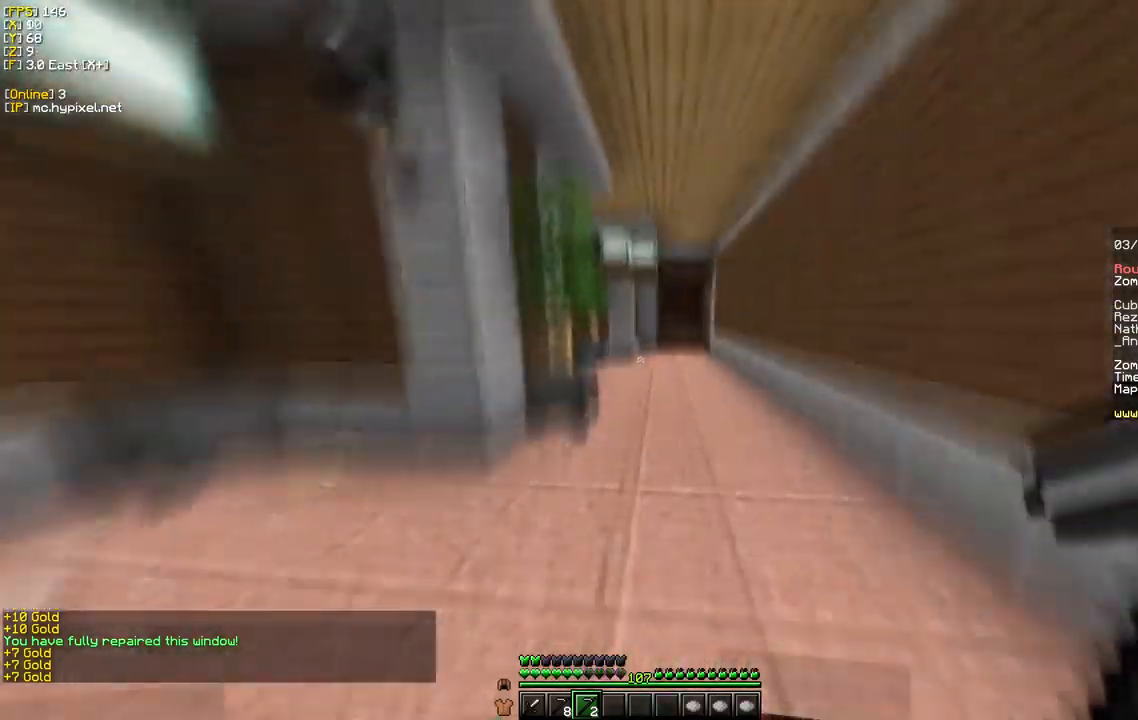
{"keys": ["d", "w"], "mouse": [], "events": [[417, "d", "down"]]}
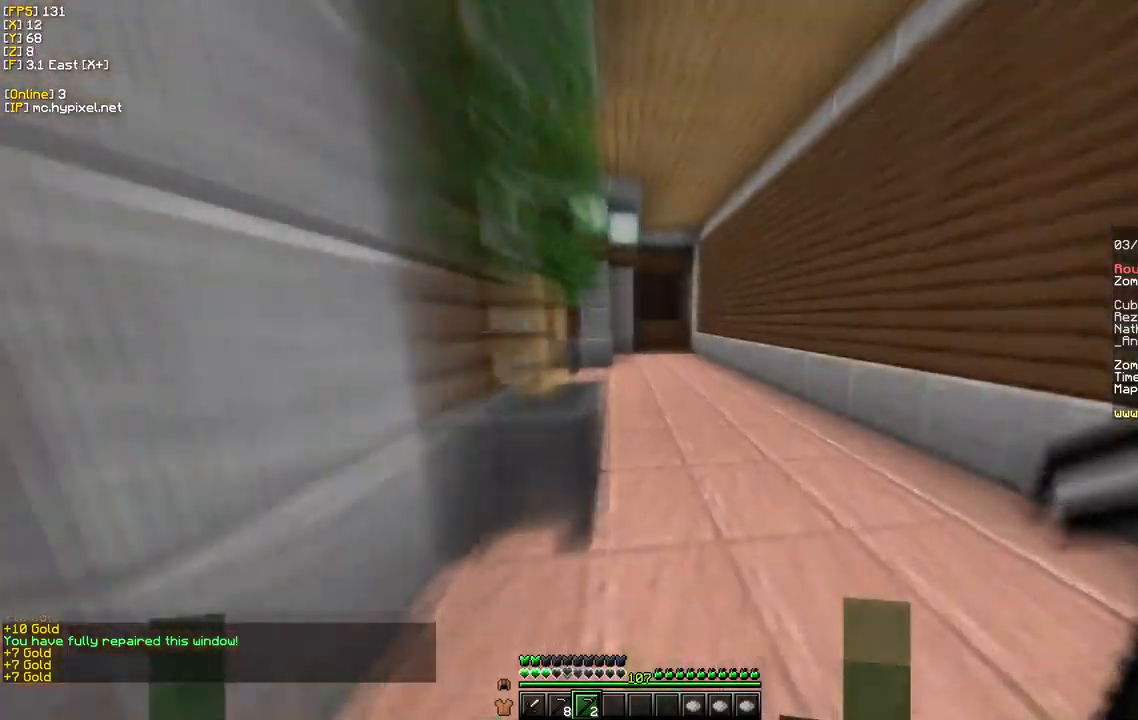
{"keys": ["d", "w"], "mouse": [], "events": []}
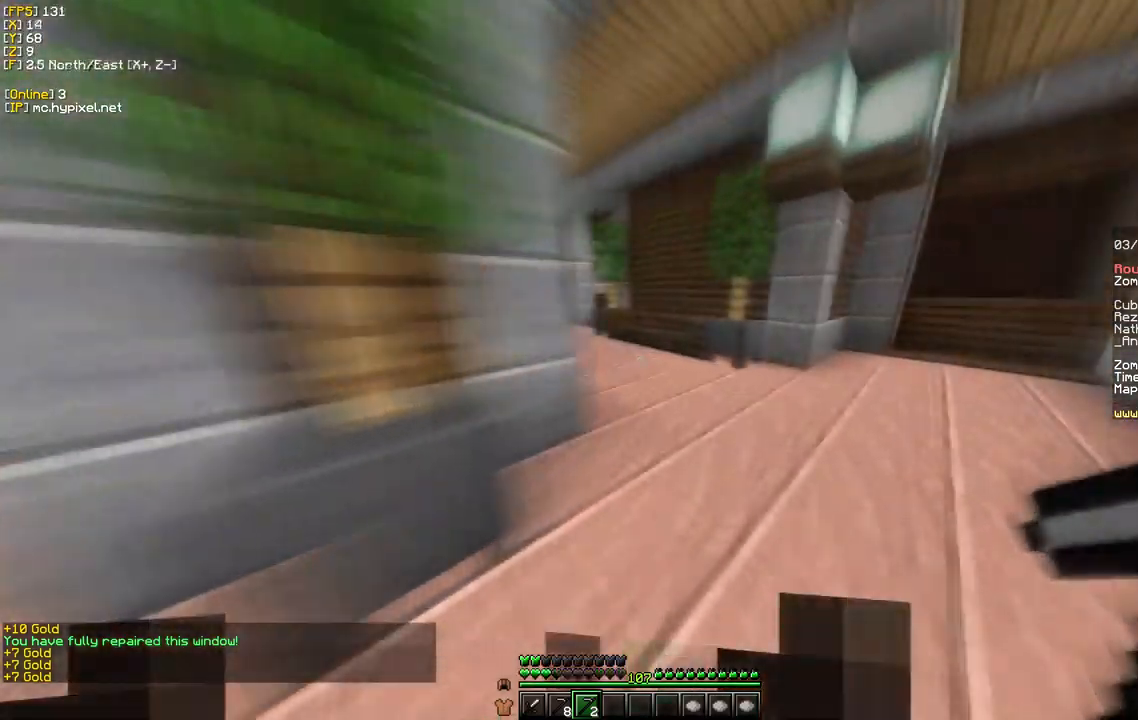
{"keys": ["w"], "mouse": [], "events": [[300, "d", "up"]]}
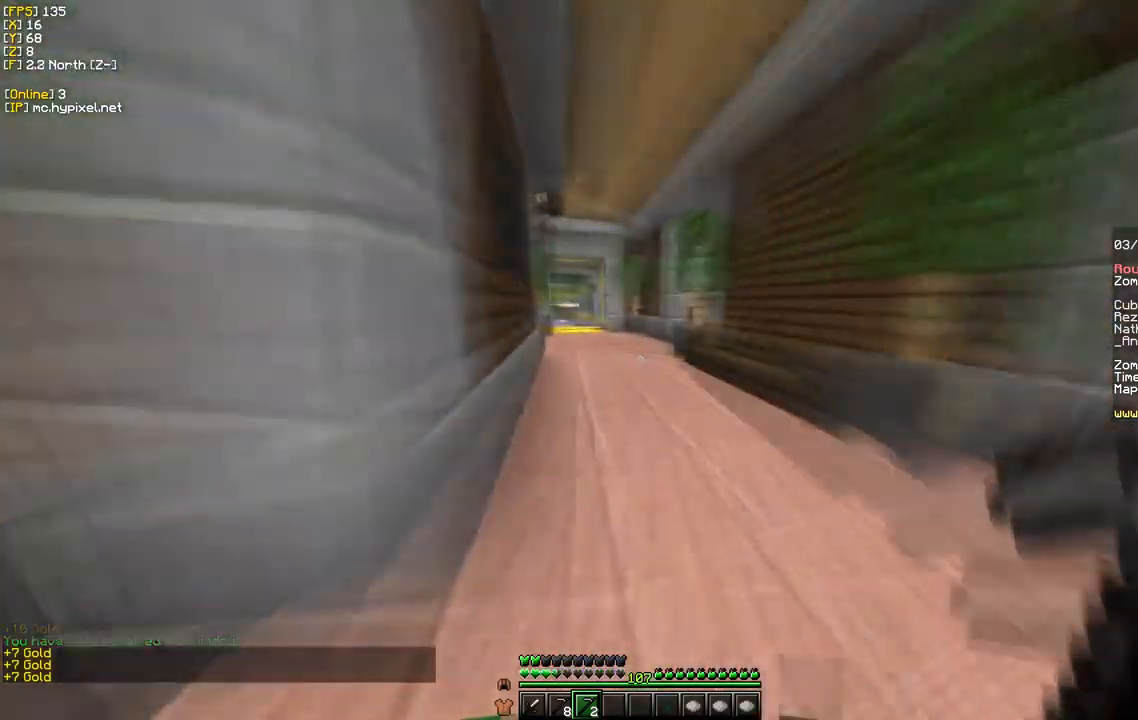
{"keys": ["w"], "mouse": [], "events": []}
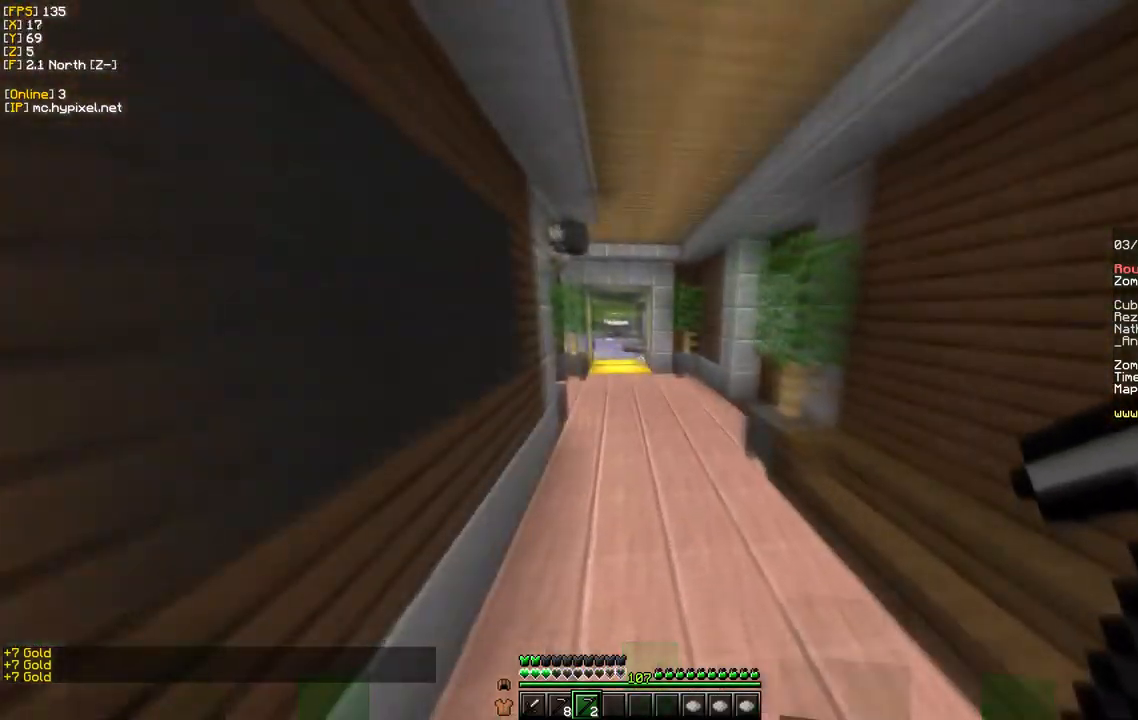
{"keys": ["w"], "mouse": [], "events": []}
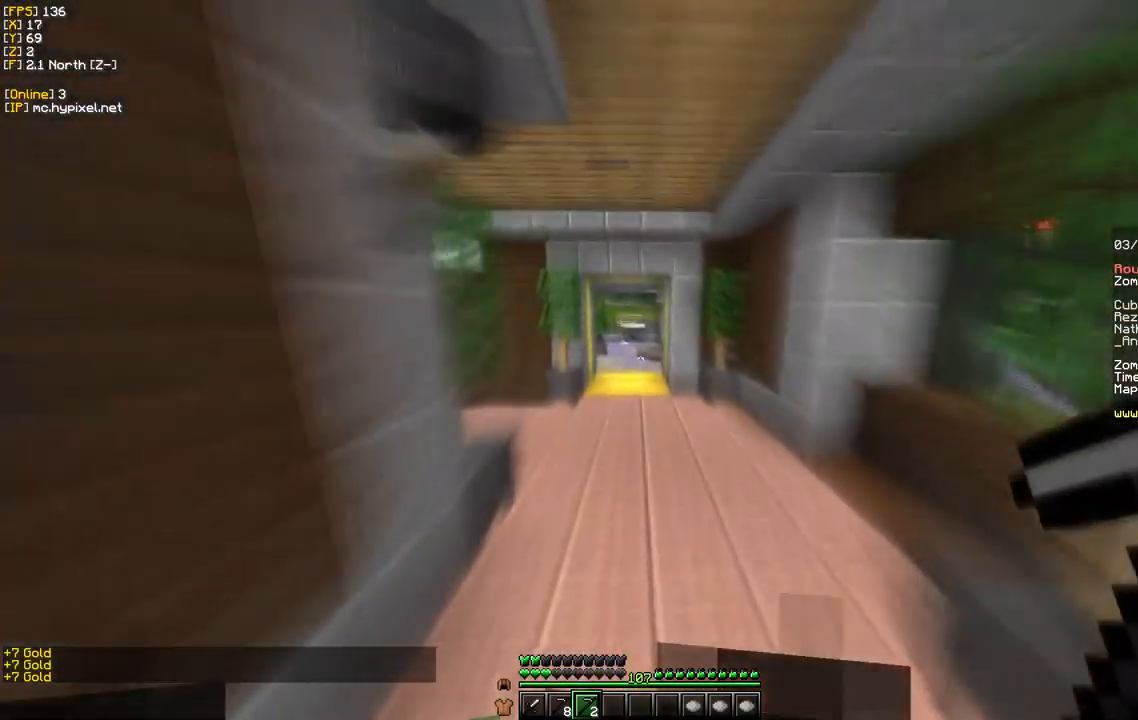
{"keys": ["w"], "mouse": [], "events": []}
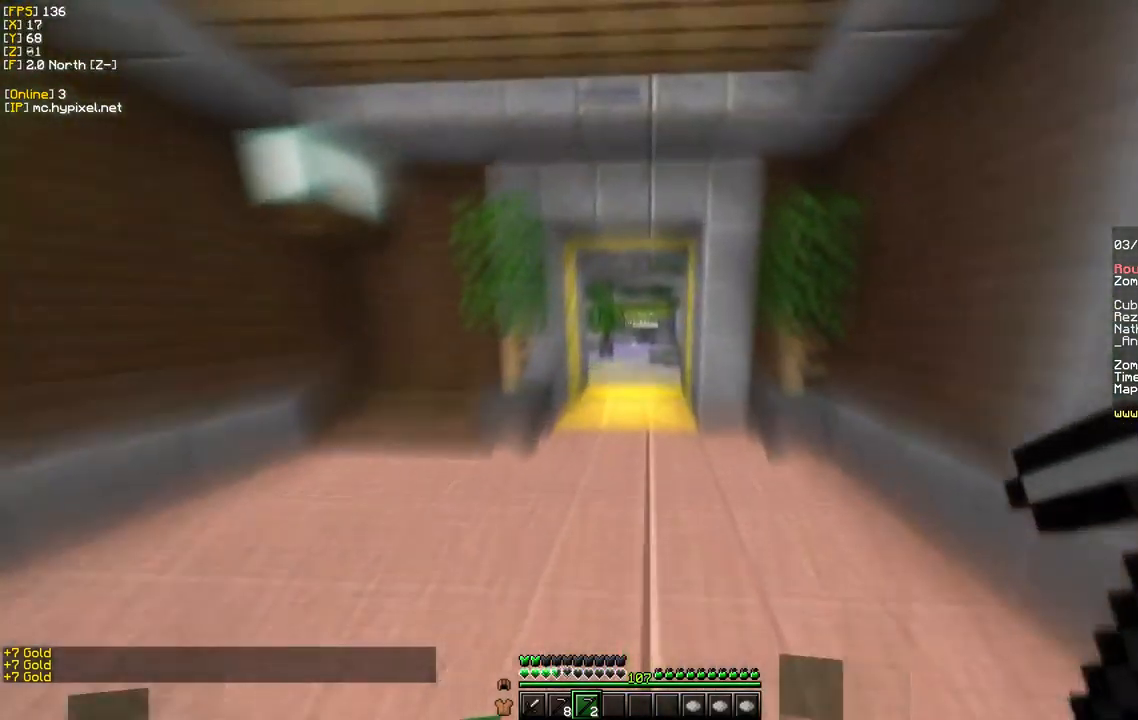
{"keys": ["w"], "mouse": [], "events": []}
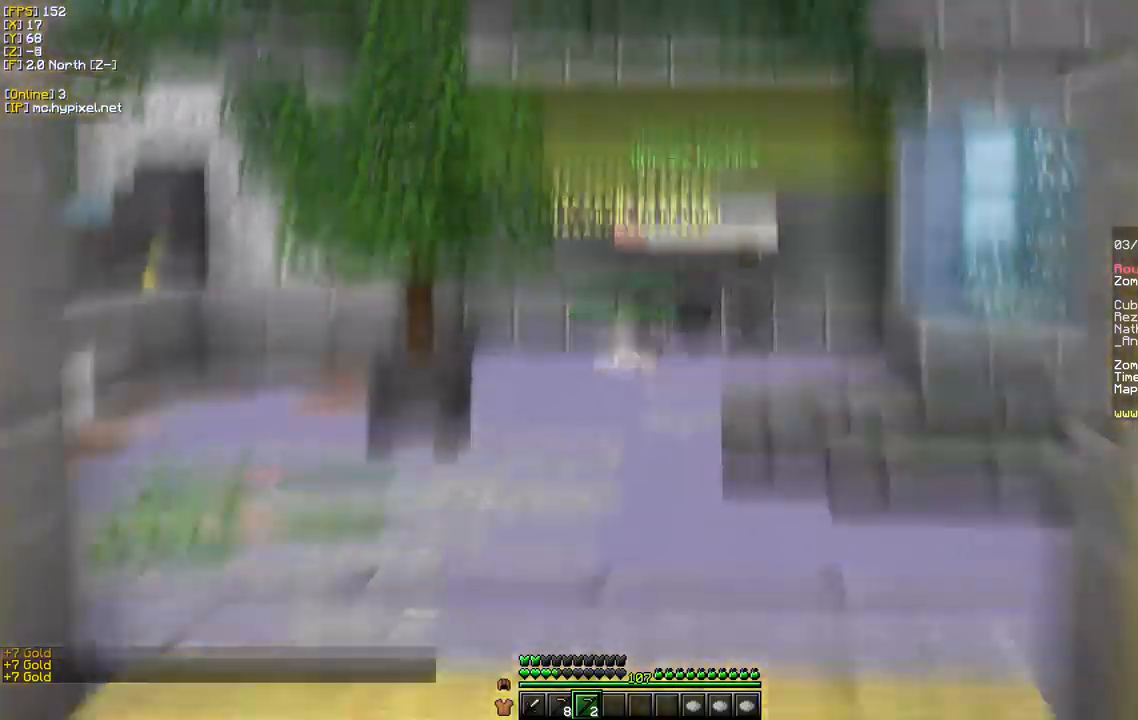
{"keys": ["w"], "mouse": [], "events": []}